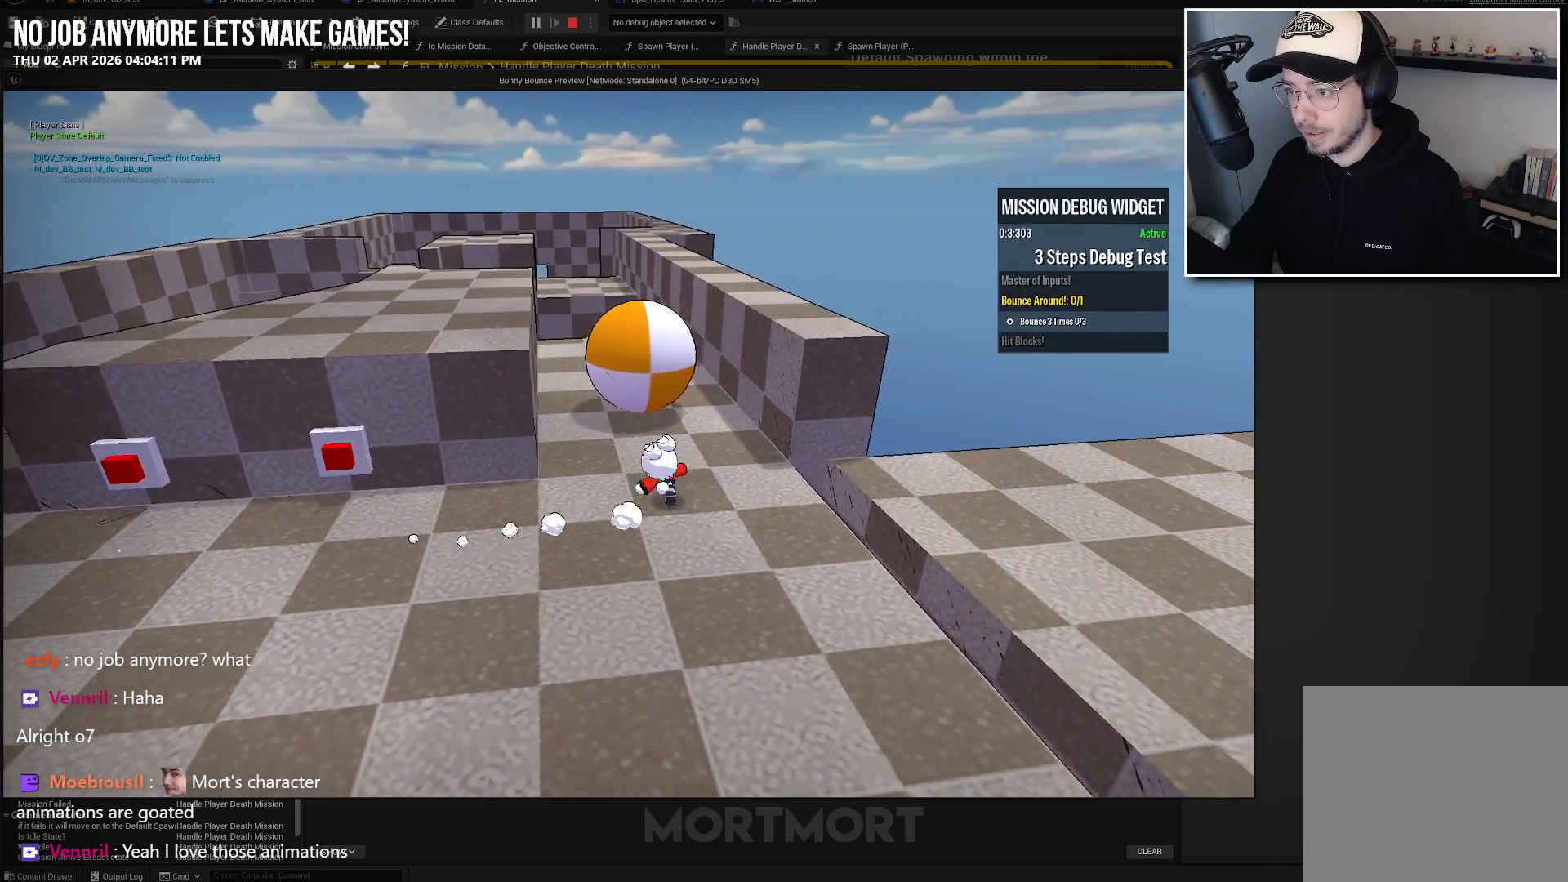
Gameplay with a controller (Xbox layout); each line is a JSON object with the inputs held at the frame after it. "events" lists button and stick changes between this image and that frame as [ms after this image, input, new state], when the widget could be followed in between.
{"buttons": [], "left_stick": "up", "right_stick": "center", "events": [[350, "left_stick", "up-left"], [483, "left_stick", "up"]]}
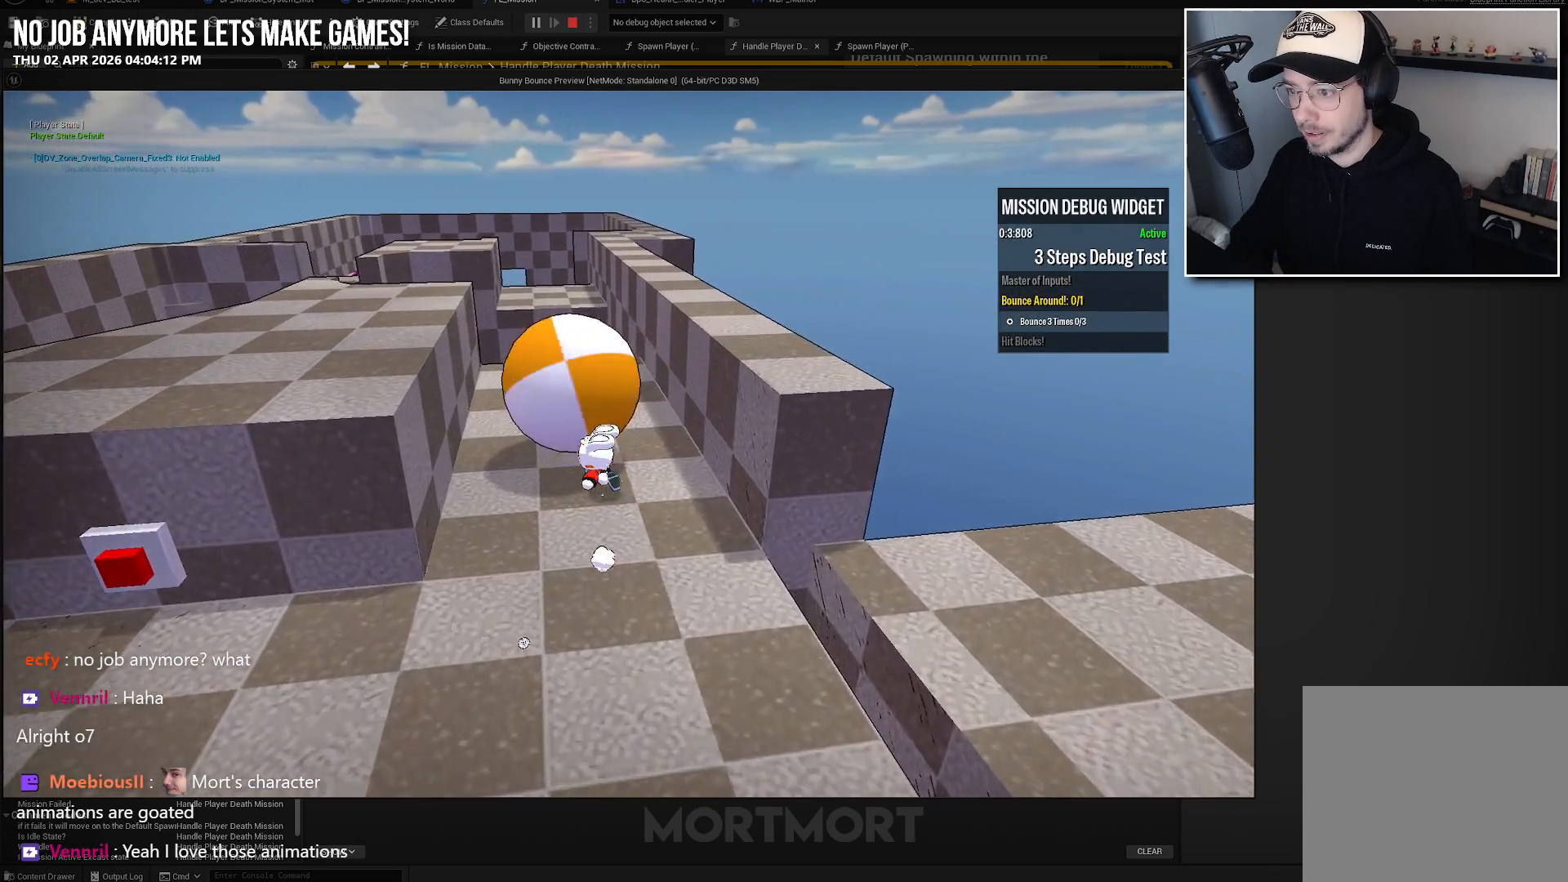
{"buttons": [], "left_stick": "up", "right_stick": "center", "events": []}
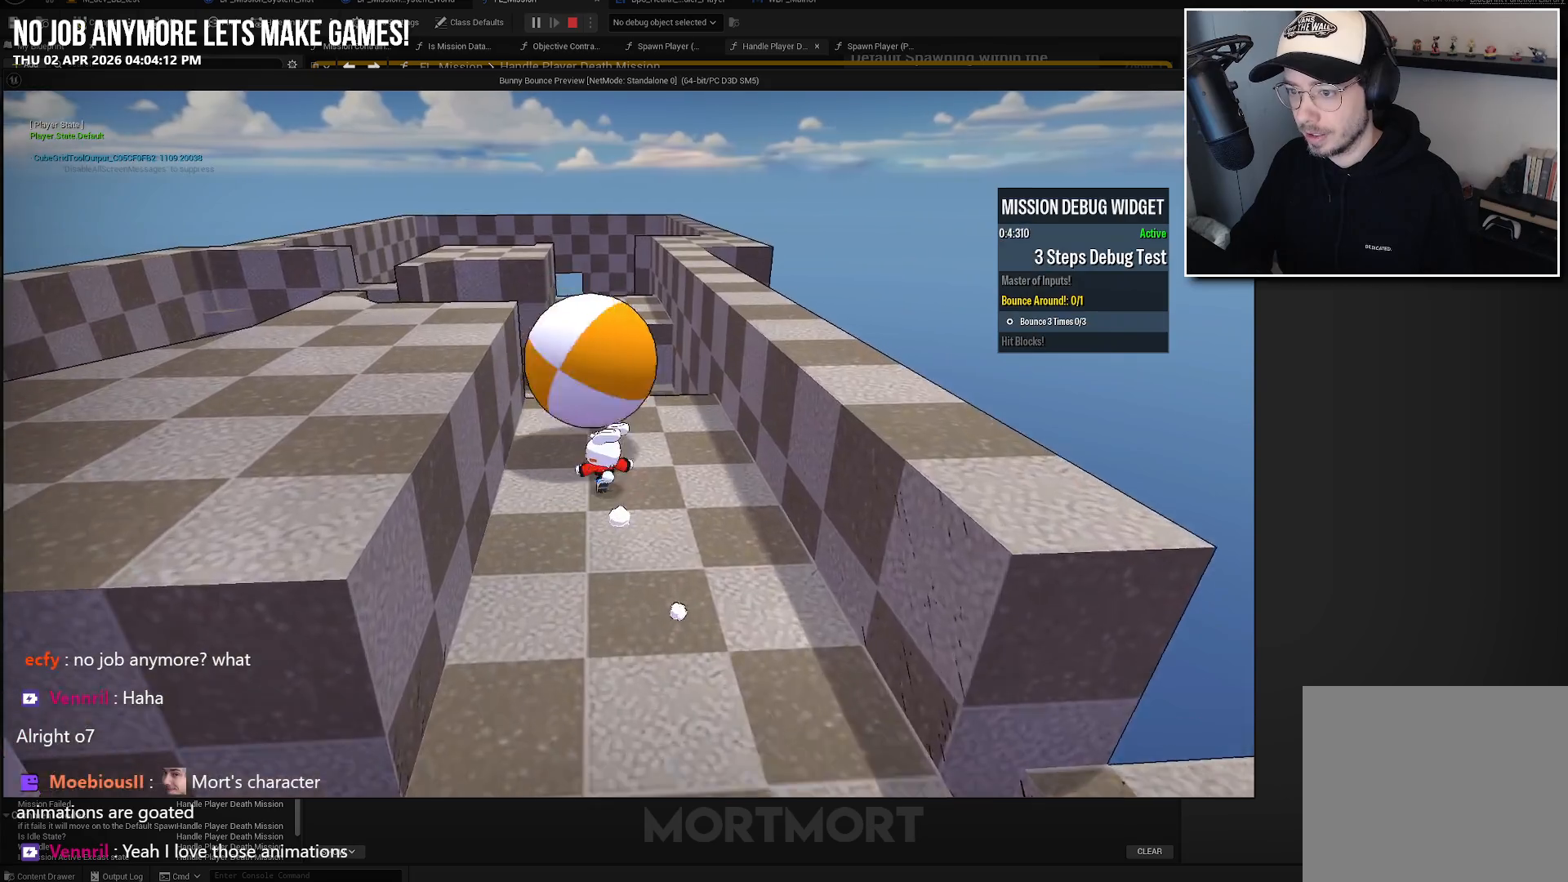
{"buttons": [], "left_stick": "up", "right_stick": "center", "events": [[150, "A", "down"], [183, "X", "down"], [317, "A", "up"], [350, "X", "up"]]}
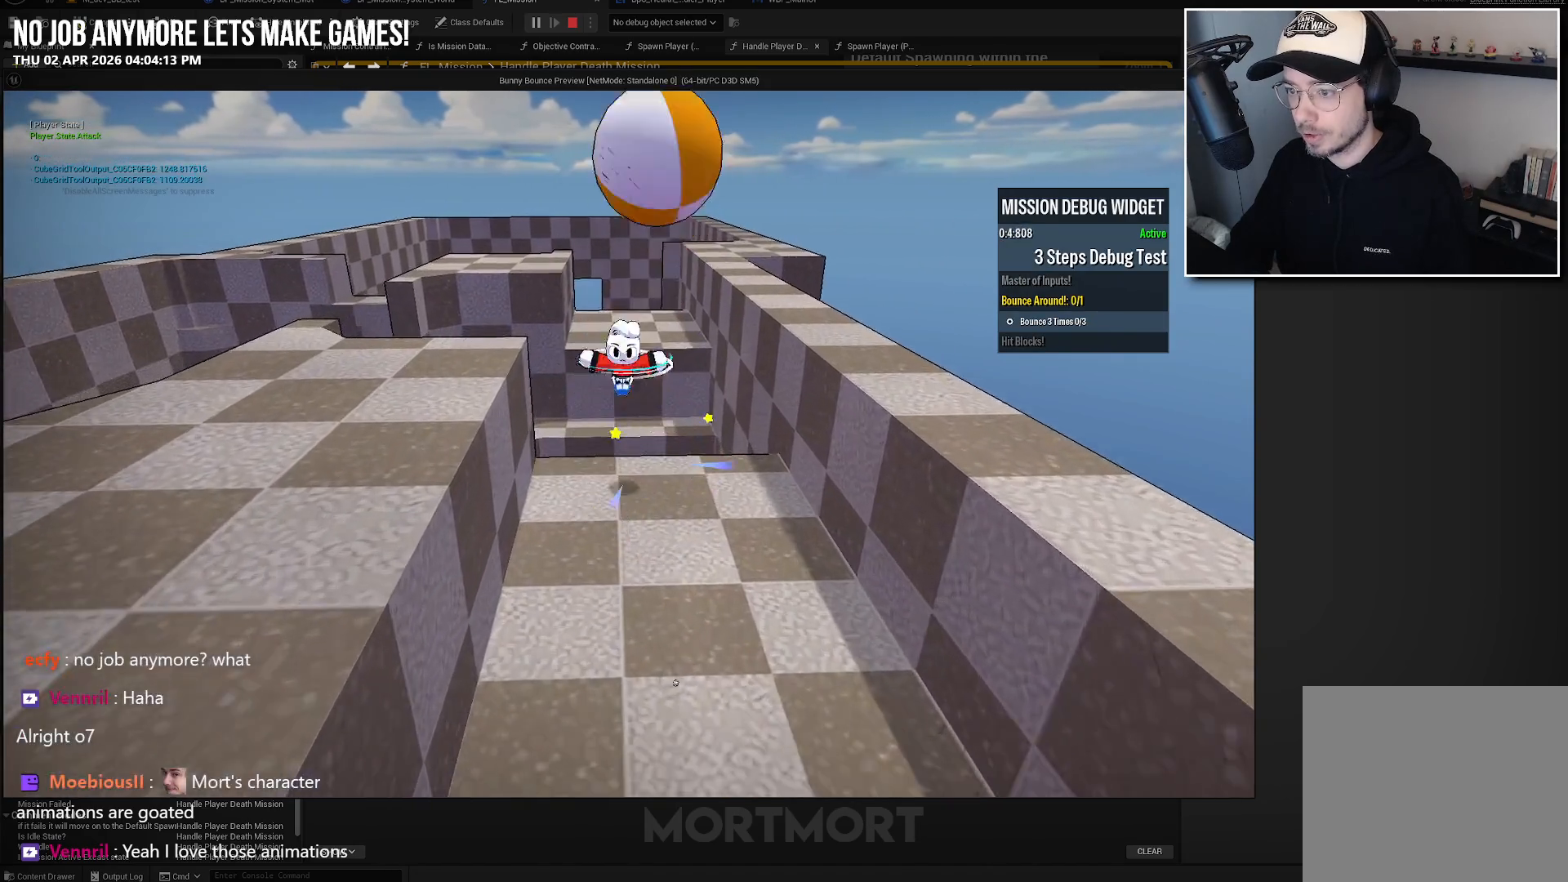
{"buttons": [], "left_stick": "up", "right_stick": "center", "events": [[83, "L2", "down"], [250, "L2", "up"]]}
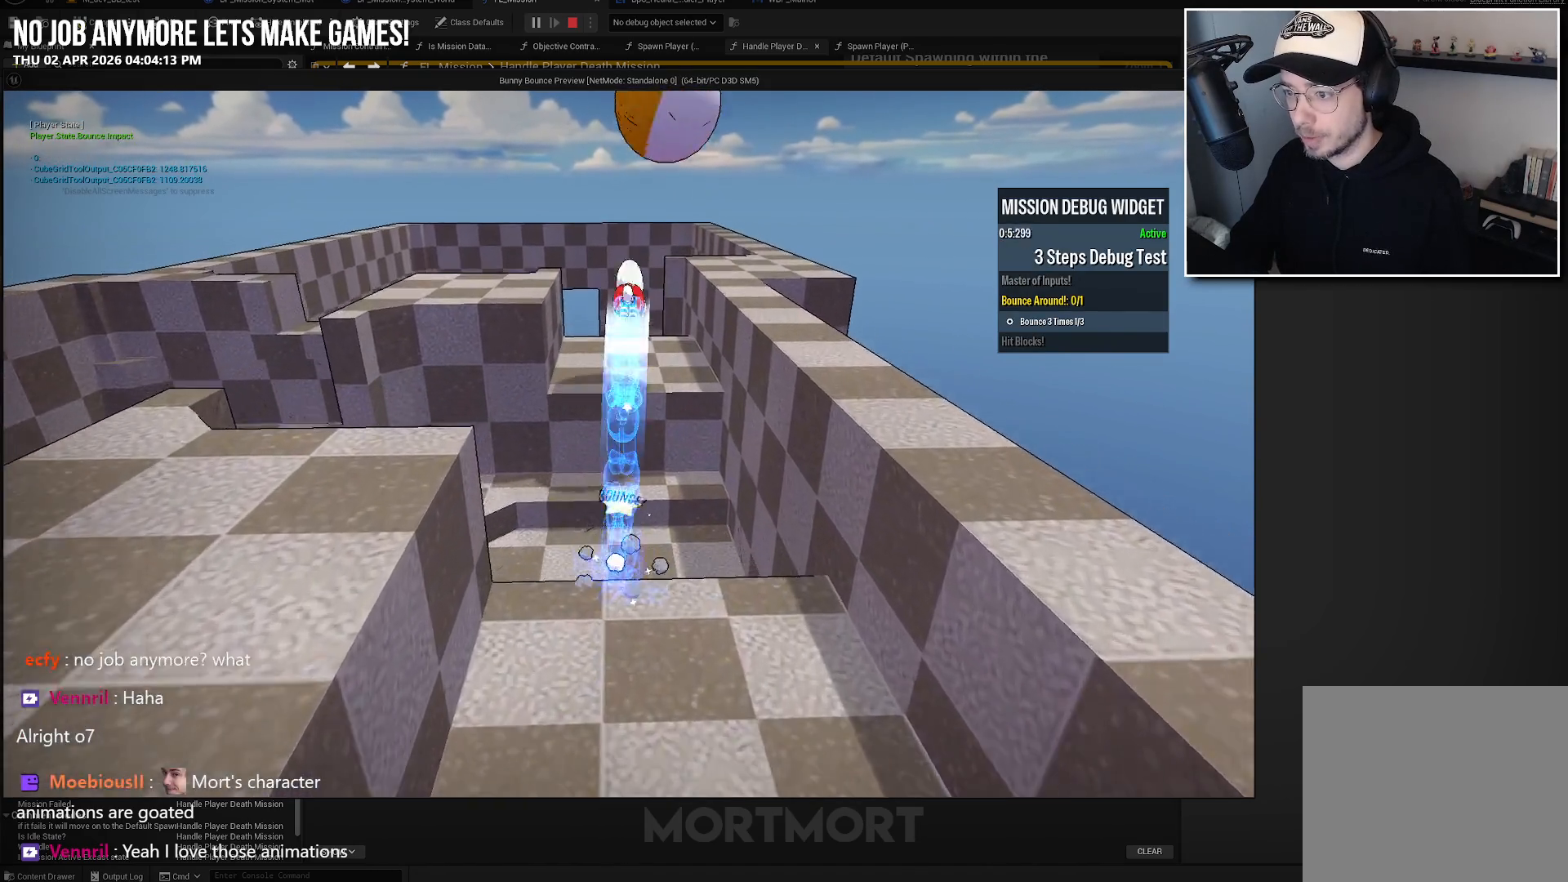
{"buttons": ["X"], "left_stick": "up", "right_stick": "center", "events": [[317, "A", "down"], [383, "X", "down"], [450, "A", "up"]]}
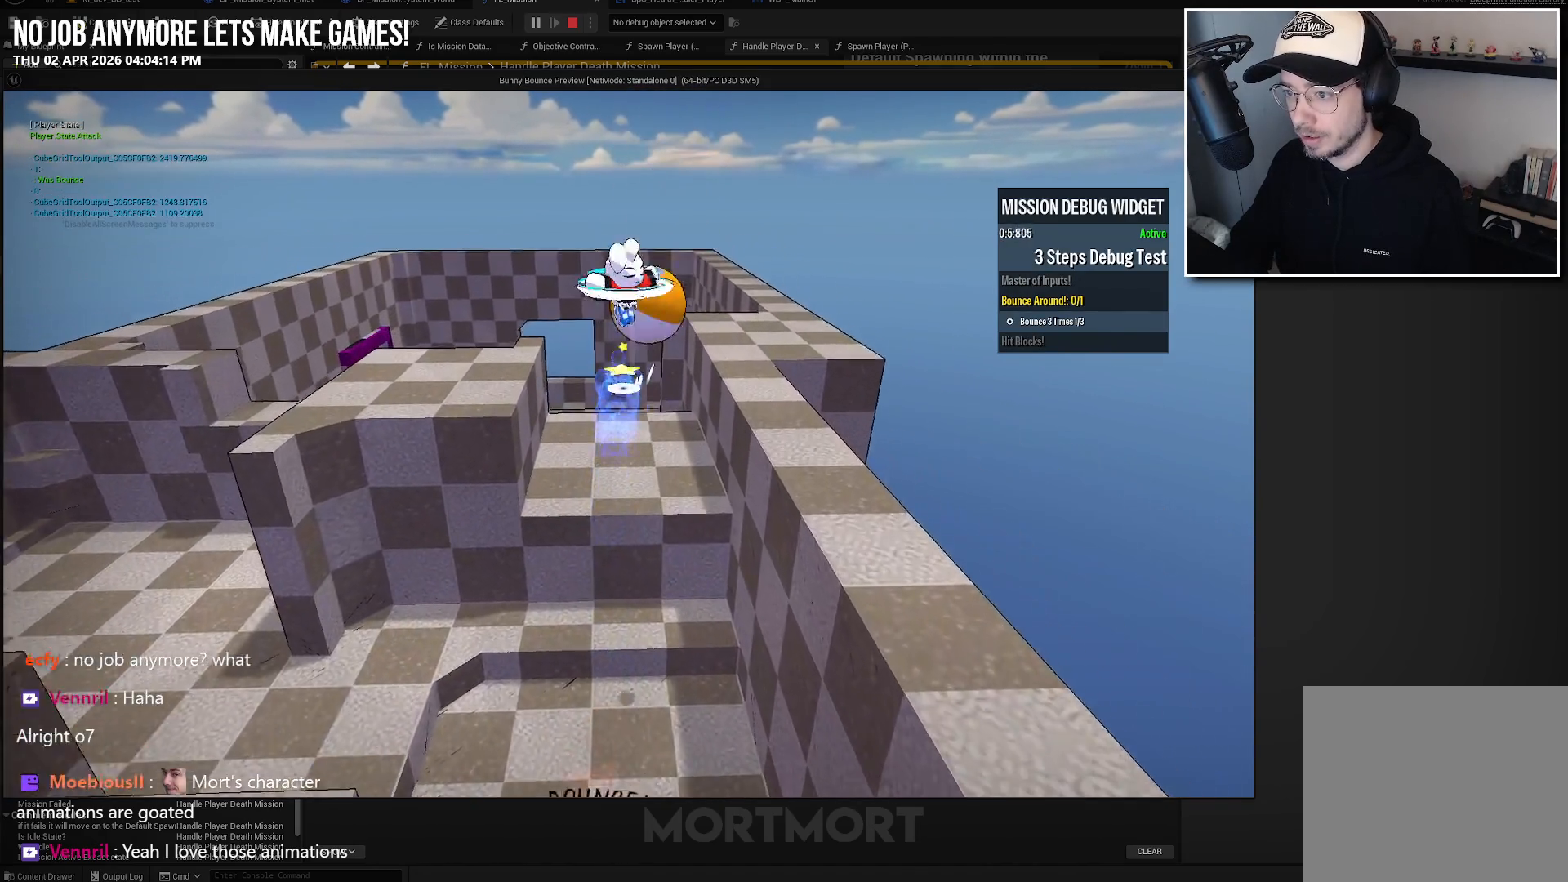
{"buttons": [], "left_stick": "up", "right_stick": "center", "events": [[50, "X", "up"], [317, "L2", "down"], [450, "L2", "up"]]}
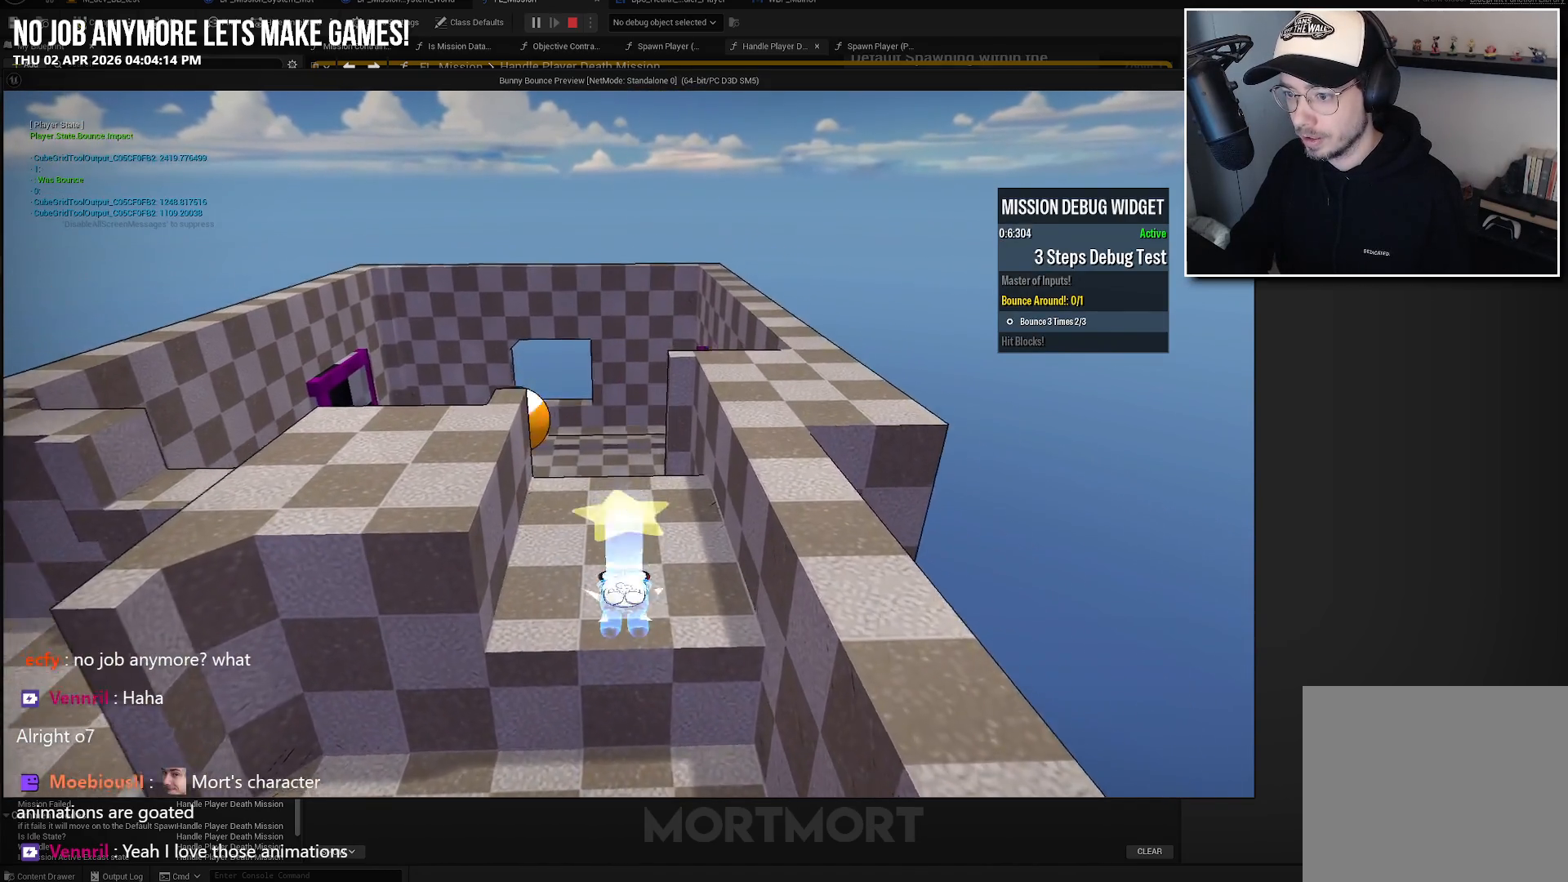
{"buttons": [], "left_stick": "up", "right_stick": "center", "events": [[150, "right_stick", "down-left"], [267, "L2", "down"], [367, "right_stick", "center"], [400, "L2", "up"]]}
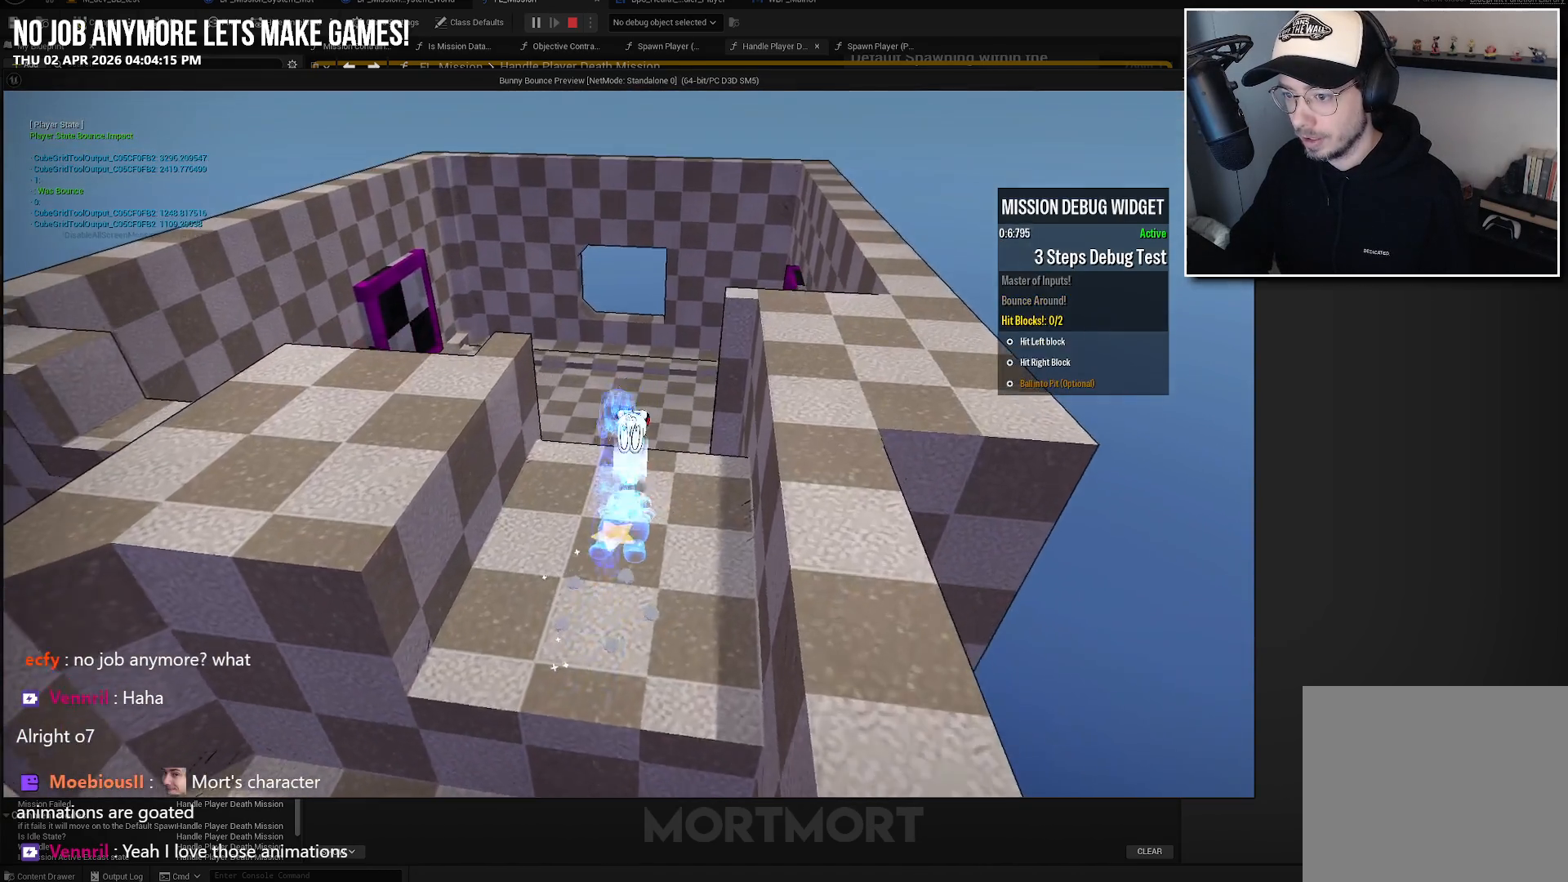
{"buttons": [], "left_stick": "up", "right_stick": "center", "events": []}
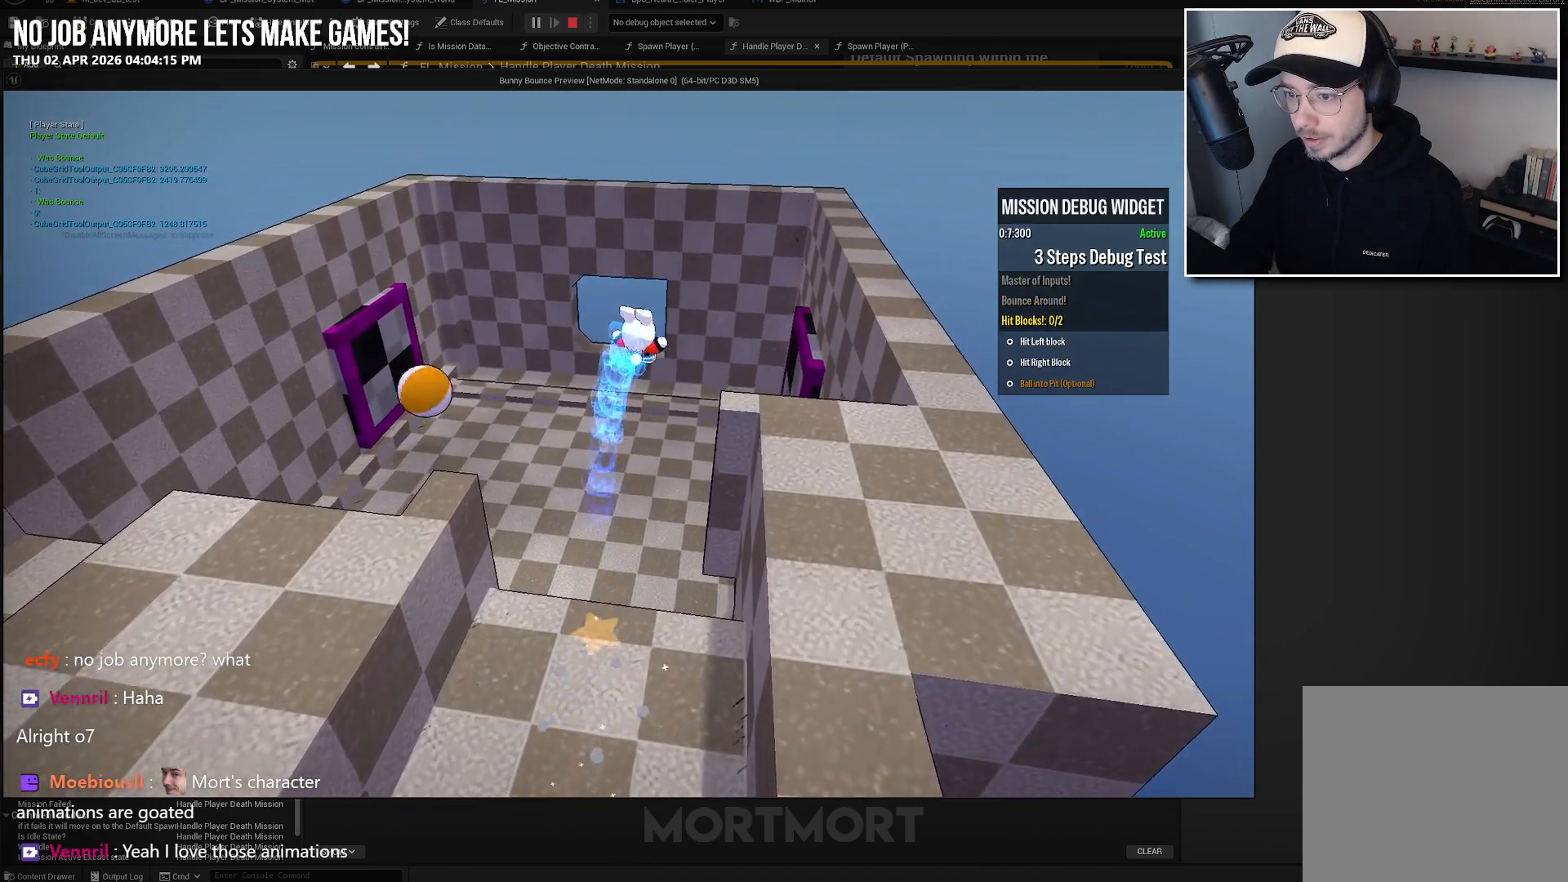
{"buttons": [], "left_stick": "up", "right_stick": "center", "events": []}
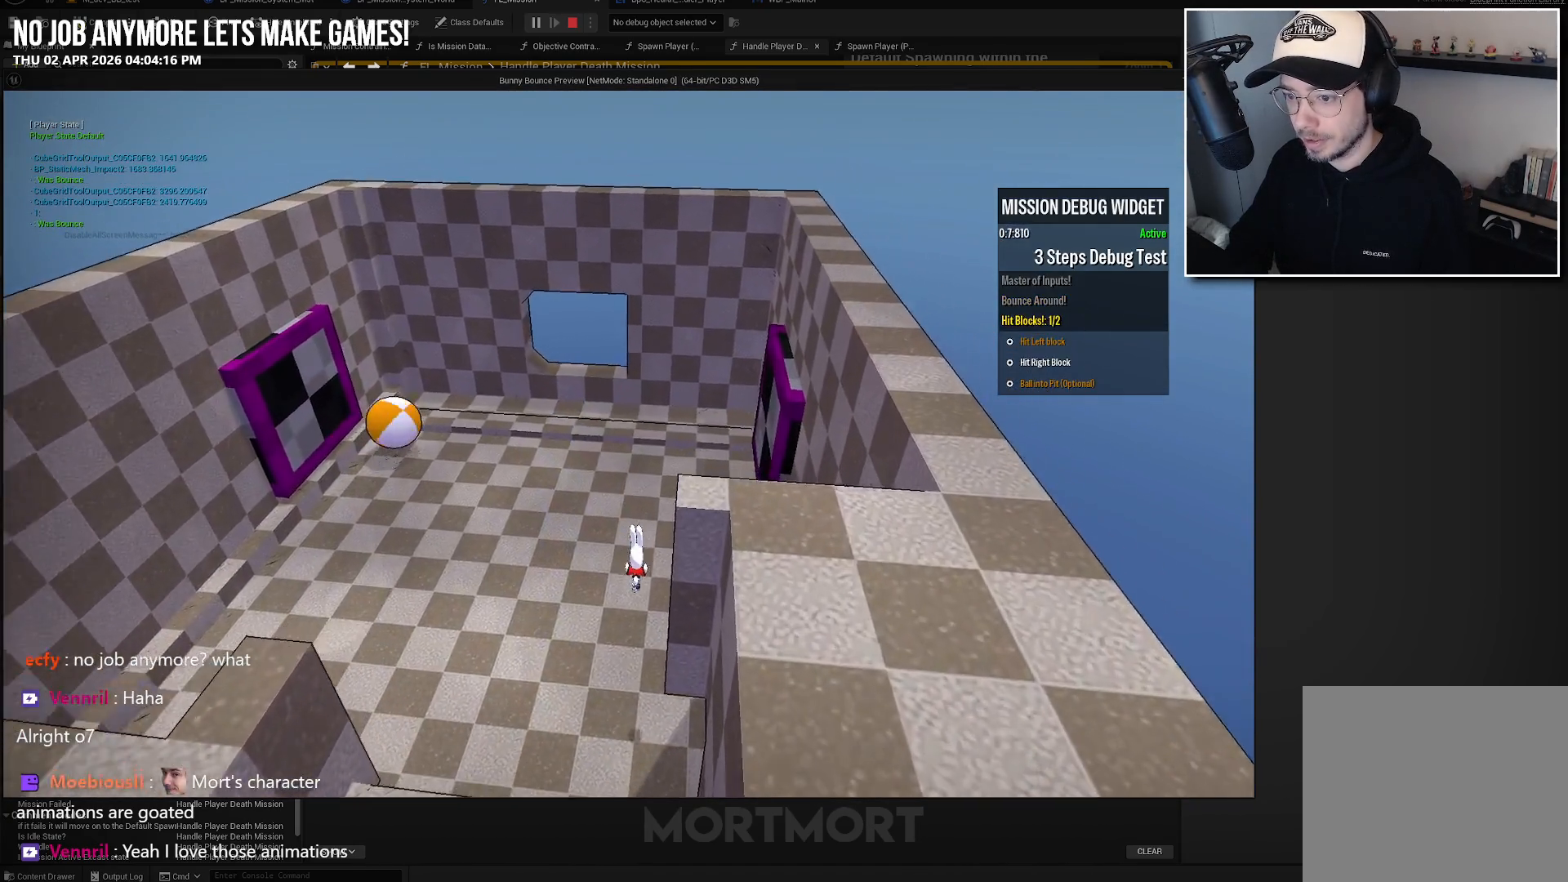
{"buttons": [], "left_stick": "up", "right_stick": "center", "events": [[83, "right_stick", "up-right"], [283, "right_stick", "center"]]}
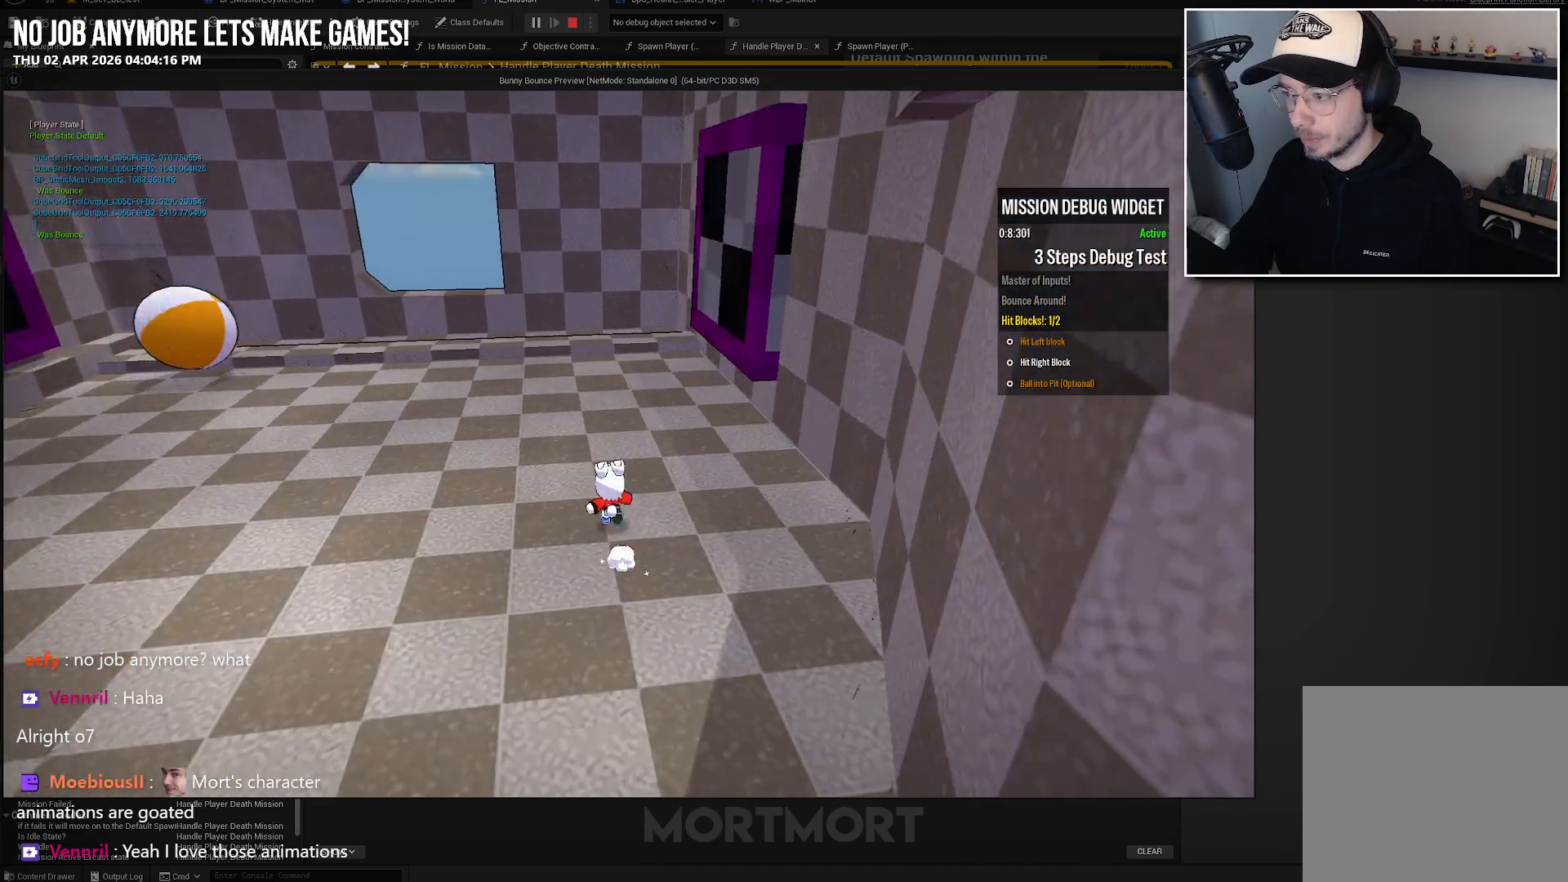
{"buttons": ["A"], "left_stick": "up-right", "right_stick": "center", "events": [[217, "left_stick", "up-right"], [467, "A", "down"]]}
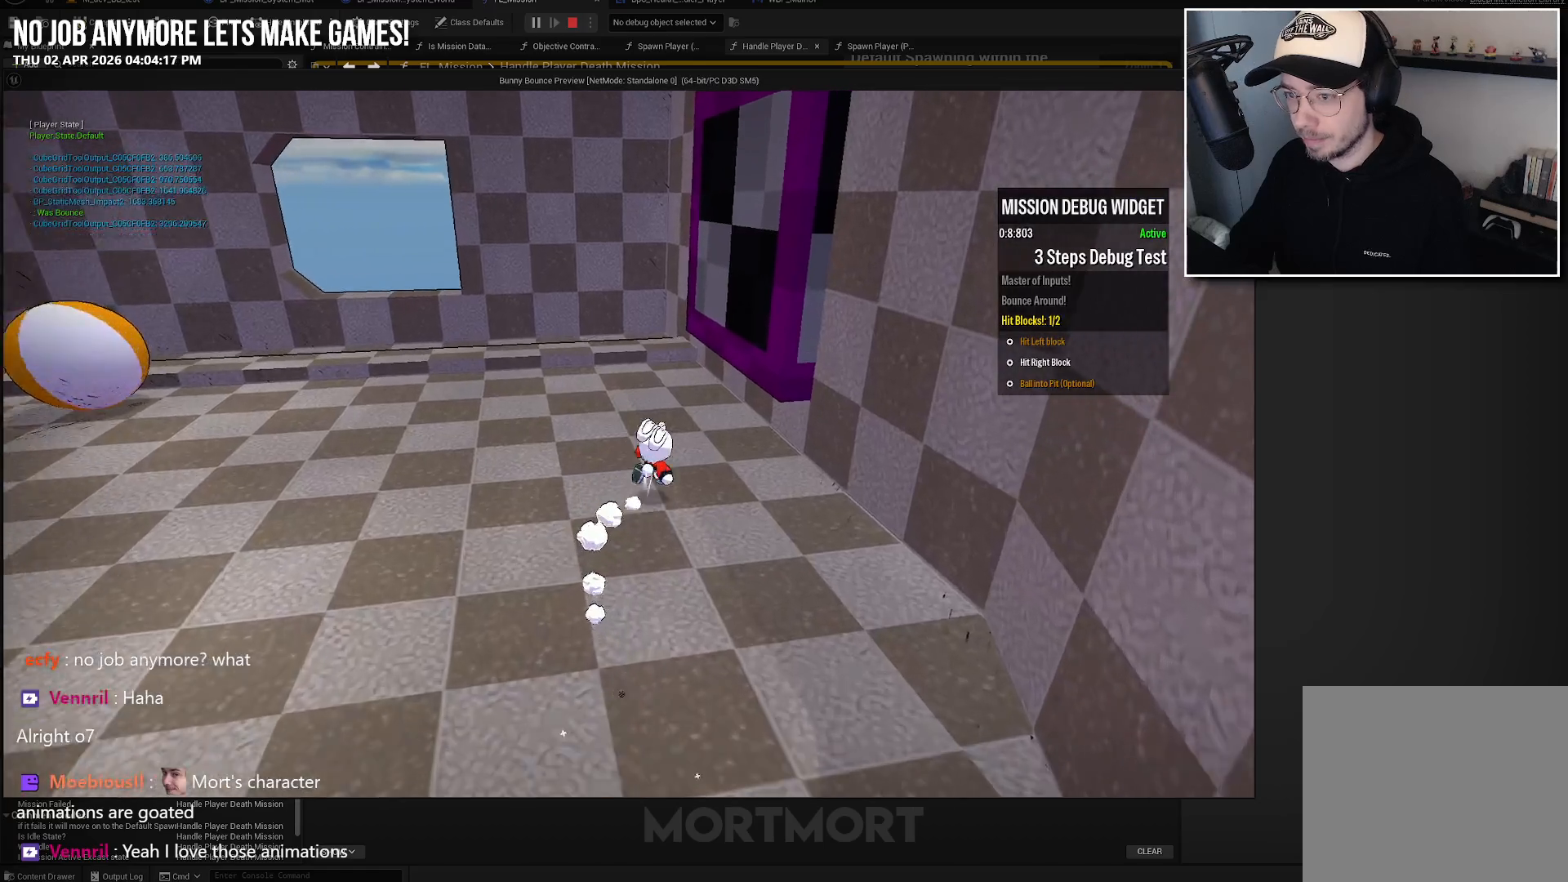
{"buttons": [], "left_stick": "up", "right_stick": "center", "events": [[67, "X", "down"], [100, "A", "up"], [200, "X", "up"], [367, "left_stick", "up"]]}
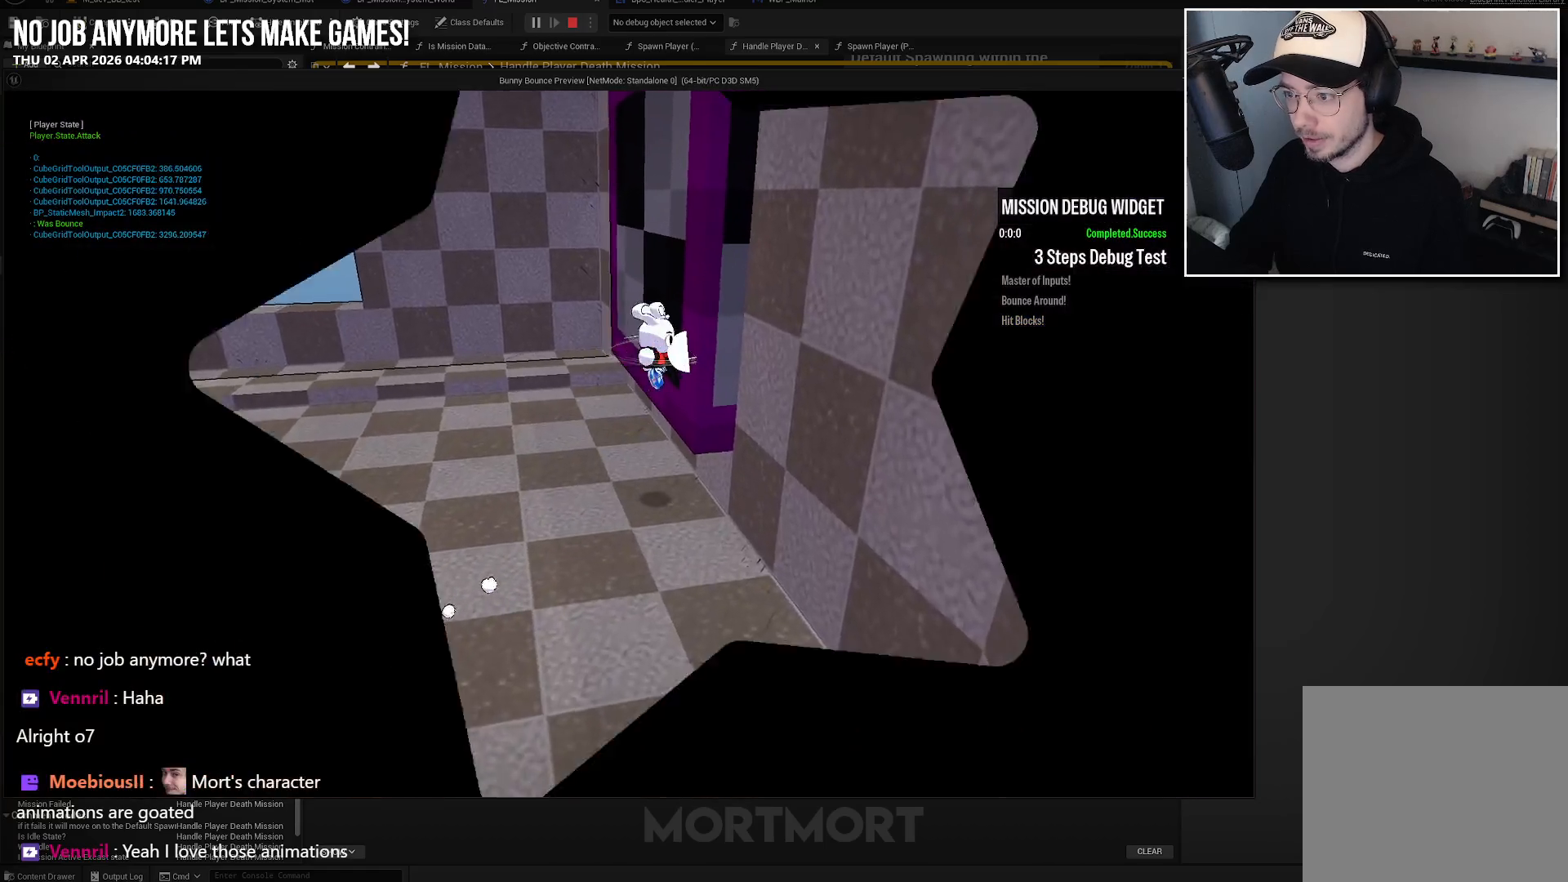
{"buttons": [], "left_stick": "left", "right_stick": "center", "events": [[117, "left_stick", "left"]]}
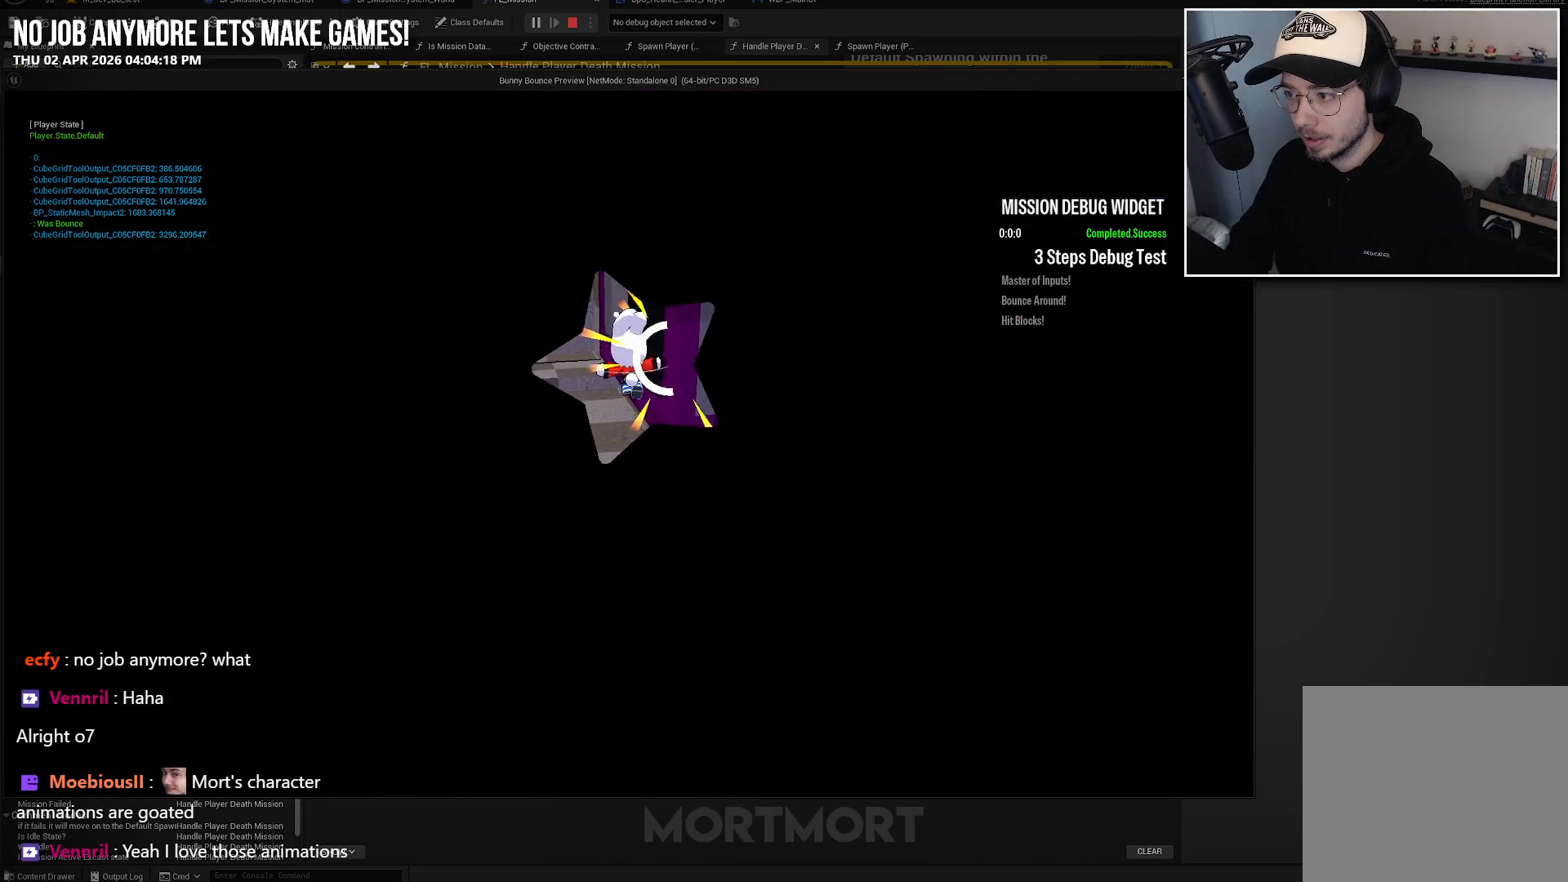
{"buttons": [], "left_stick": "center", "right_stick": "center", "events": [[367, "left_stick", "center"]]}
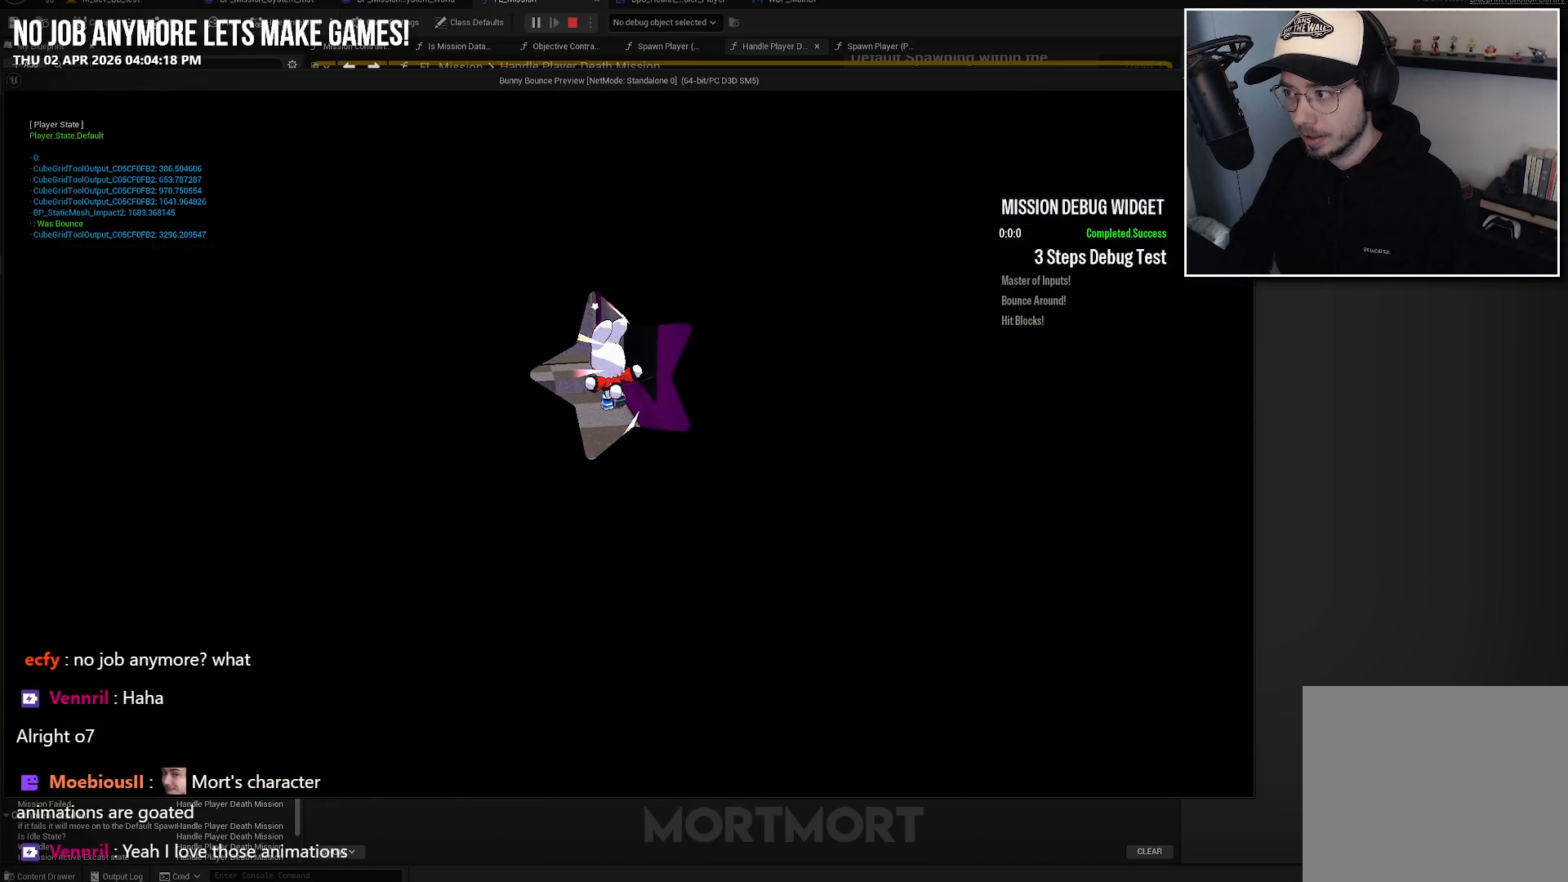
{"buttons": [], "left_stick": "center", "right_stick": "center", "events": []}
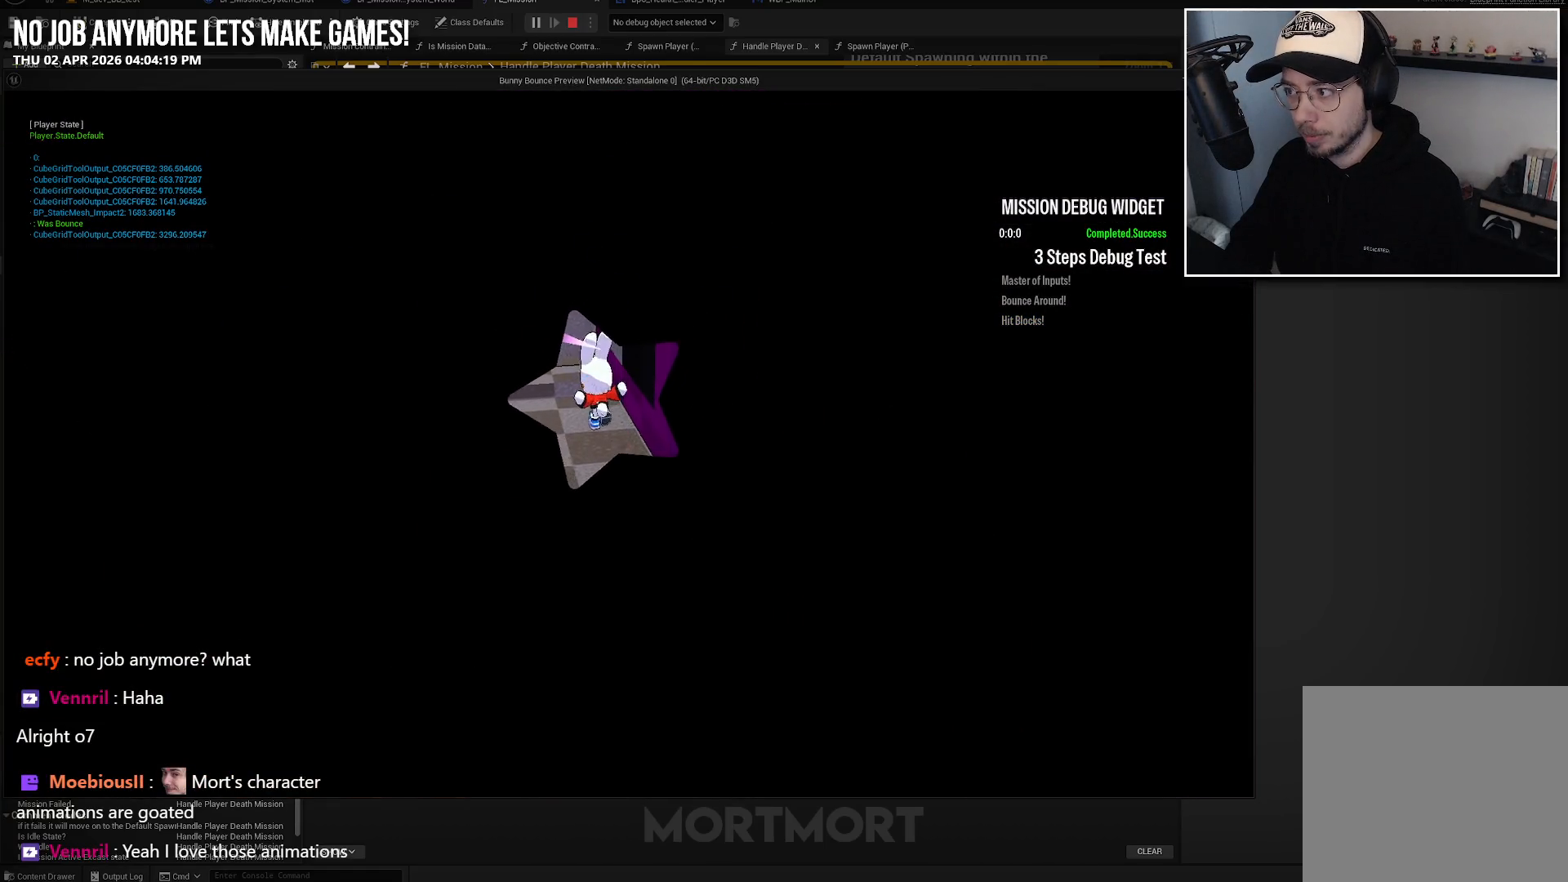
{"buttons": [], "left_stick": "center", "right_stick": "center", "events": []}
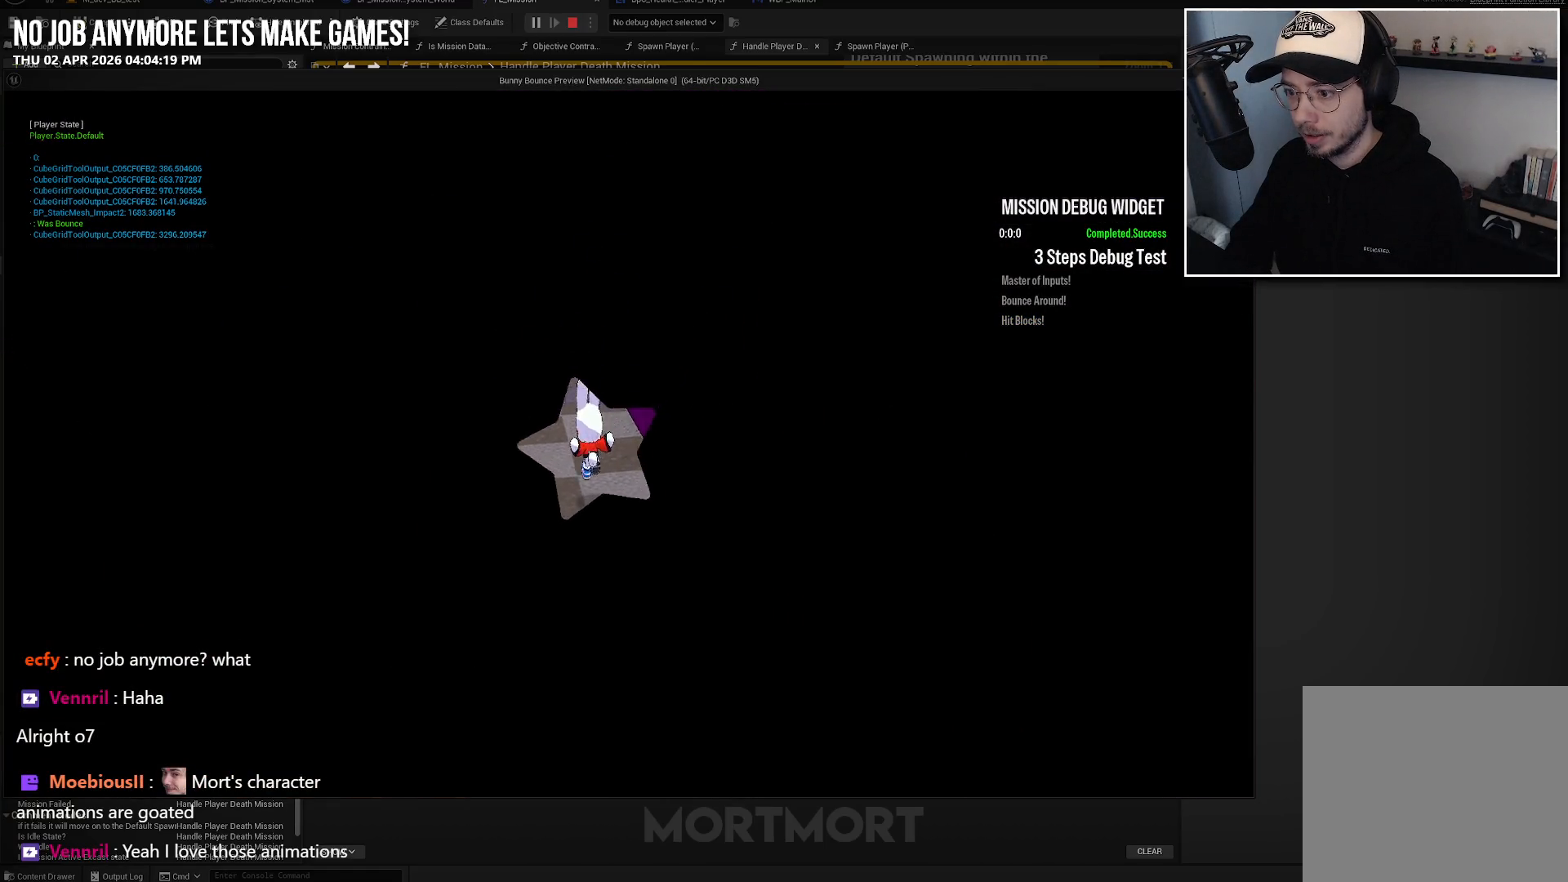
{"buttons": ["A"], "left_stick": "center", "right_stick": "center", "events": [[350, "A", "down"]]}
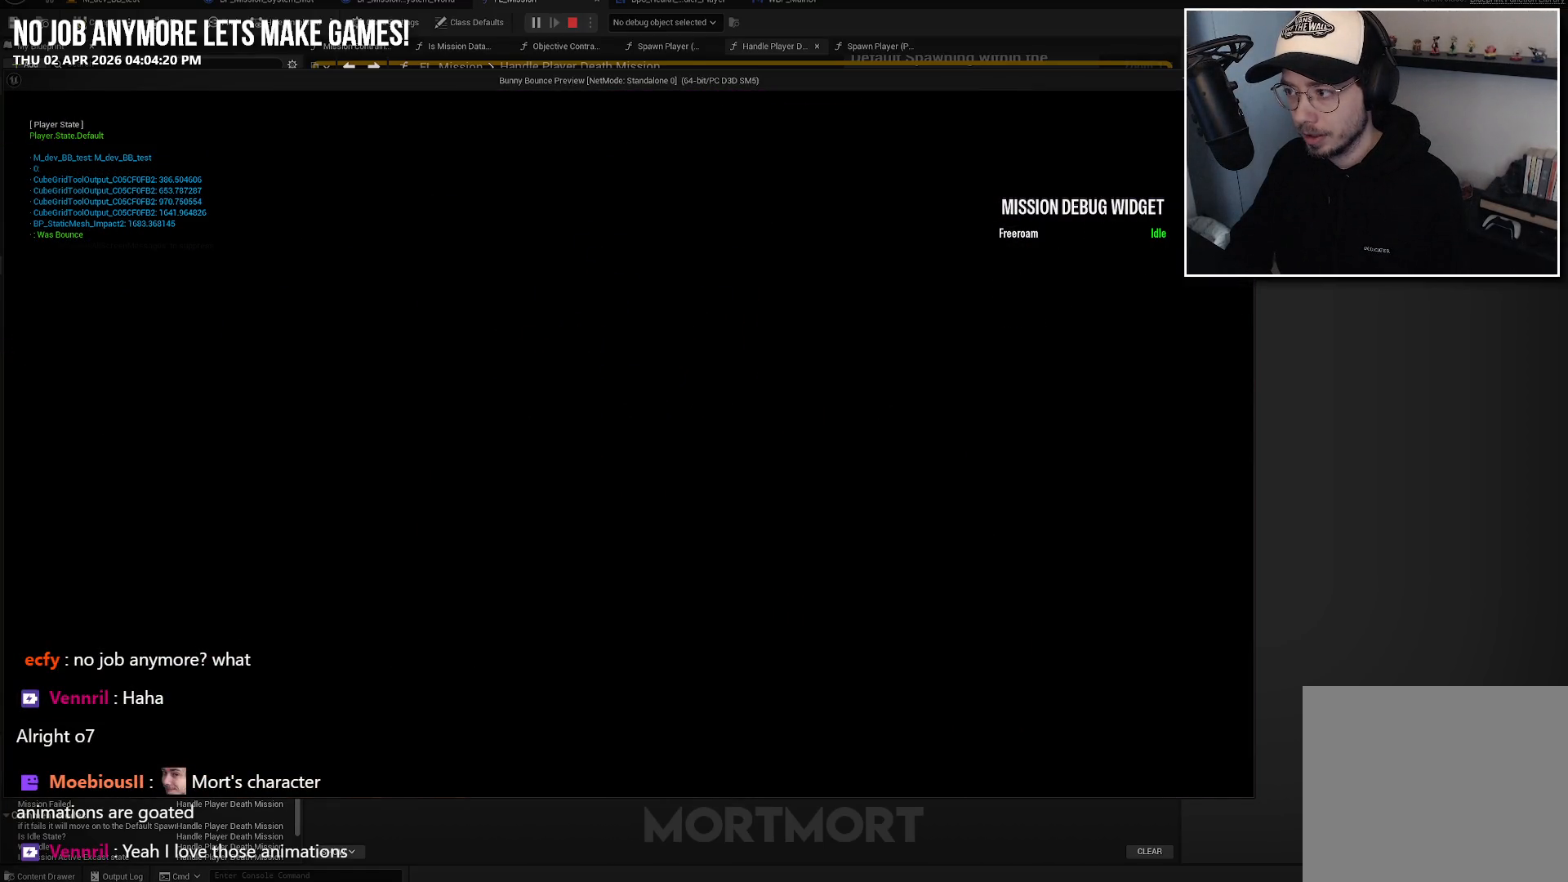
{"buttons": [], "left_stick": "center", "right_stick": "center", "events": [[100, "A", "up"]]}